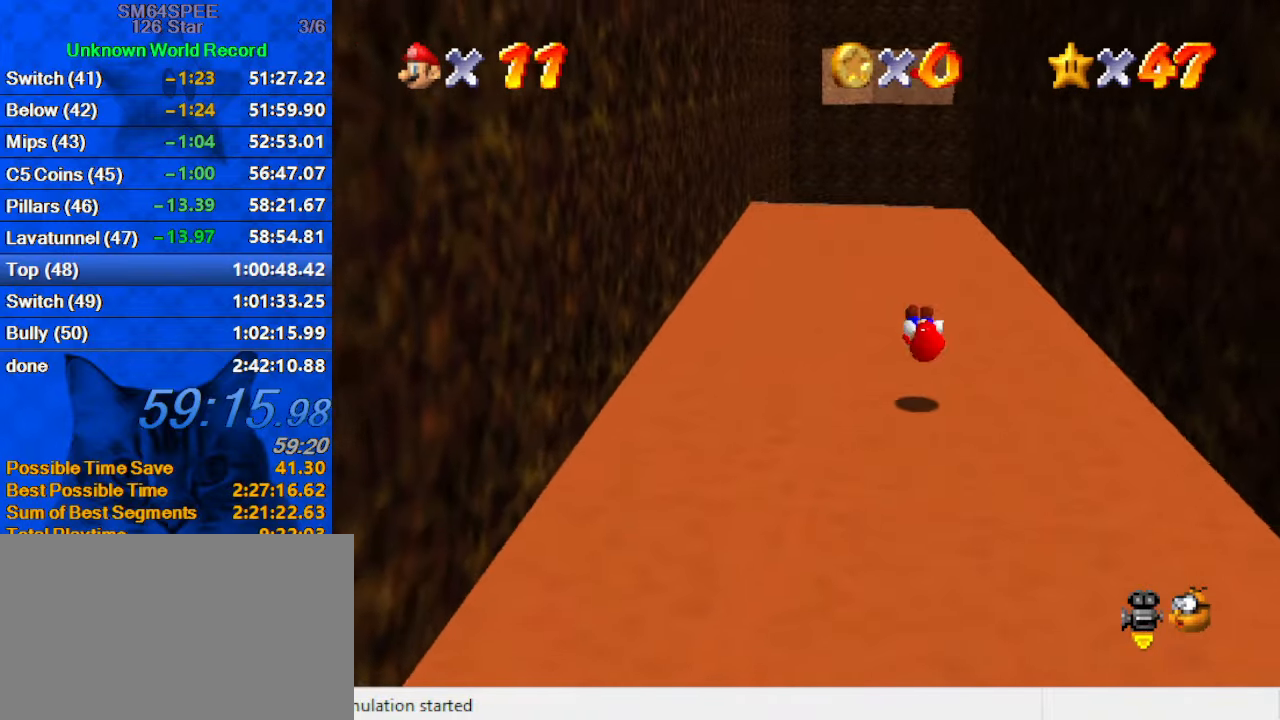
Gameplay with keyboard; each line is a JSON object with the keys held at the frame after it. "events" lists presses ("down") and releases ("up") of "a", "c", "ctrl", "d", "down", "left", "return", "right", "s", "shift", "up", "w", "x" and "y" between this image and that frame as [ms after this image, input, new state], when the widget could be followed in between. No other keys are recorded. Mouse input is not recorded.
{"keys": ["a", "ctrl", "up"], "events": [[366, "ctrl", "down"], [500, "a", "down"]]}
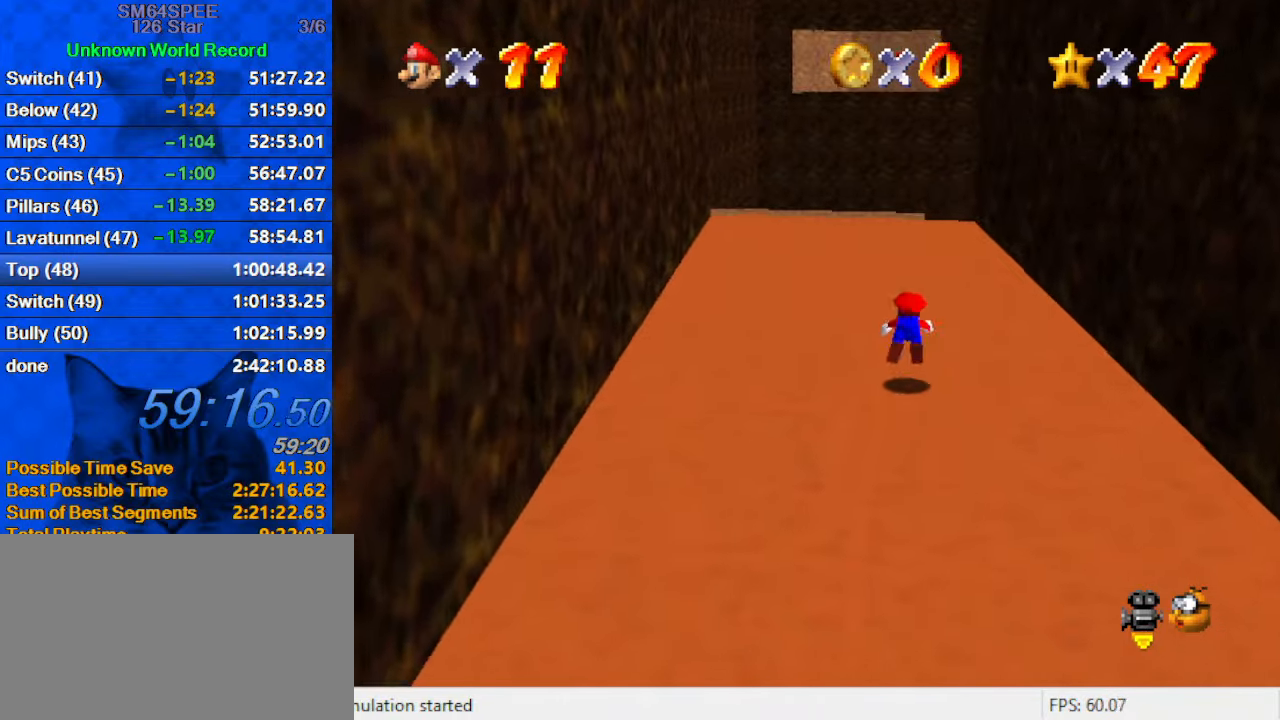
{"keys": ["left", "up"], "events": [[66, "ctrl", "up"], [66, "left", "down"], [133, "a", "up"], [232, "shift", "down"], [466, "shift", "up"]]}
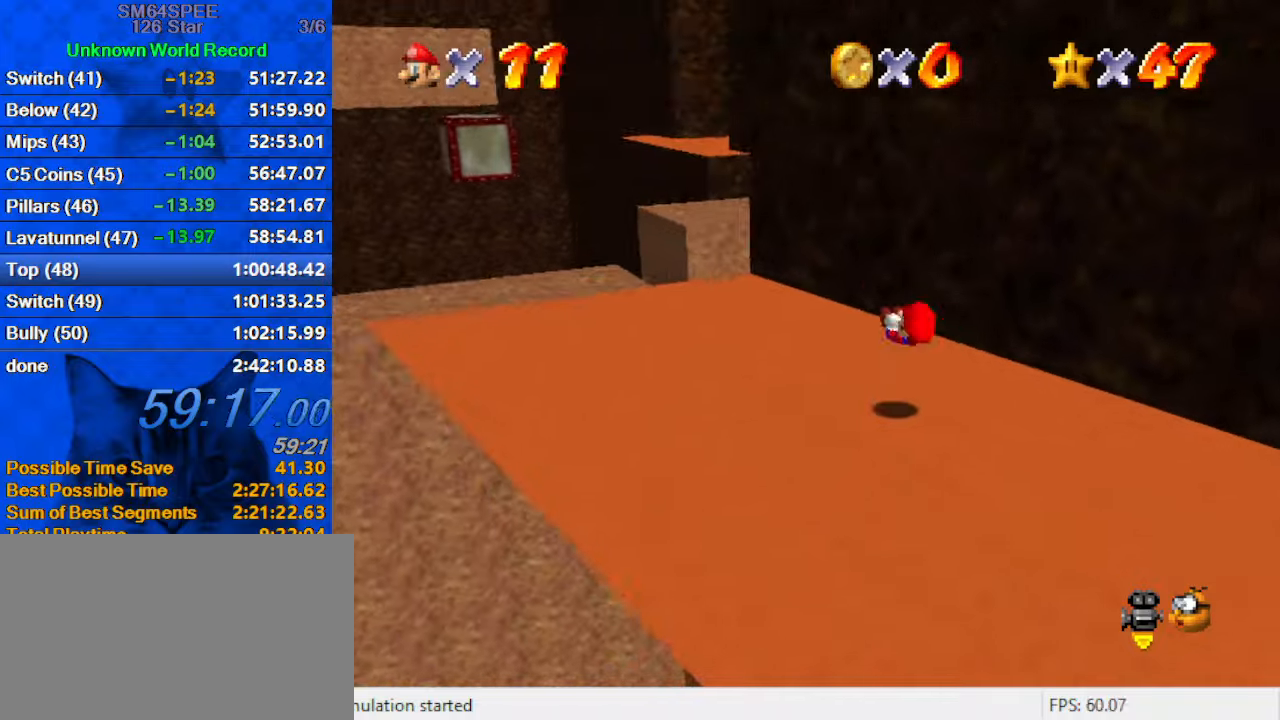
{"keys": ["left", "up"], "events": []}
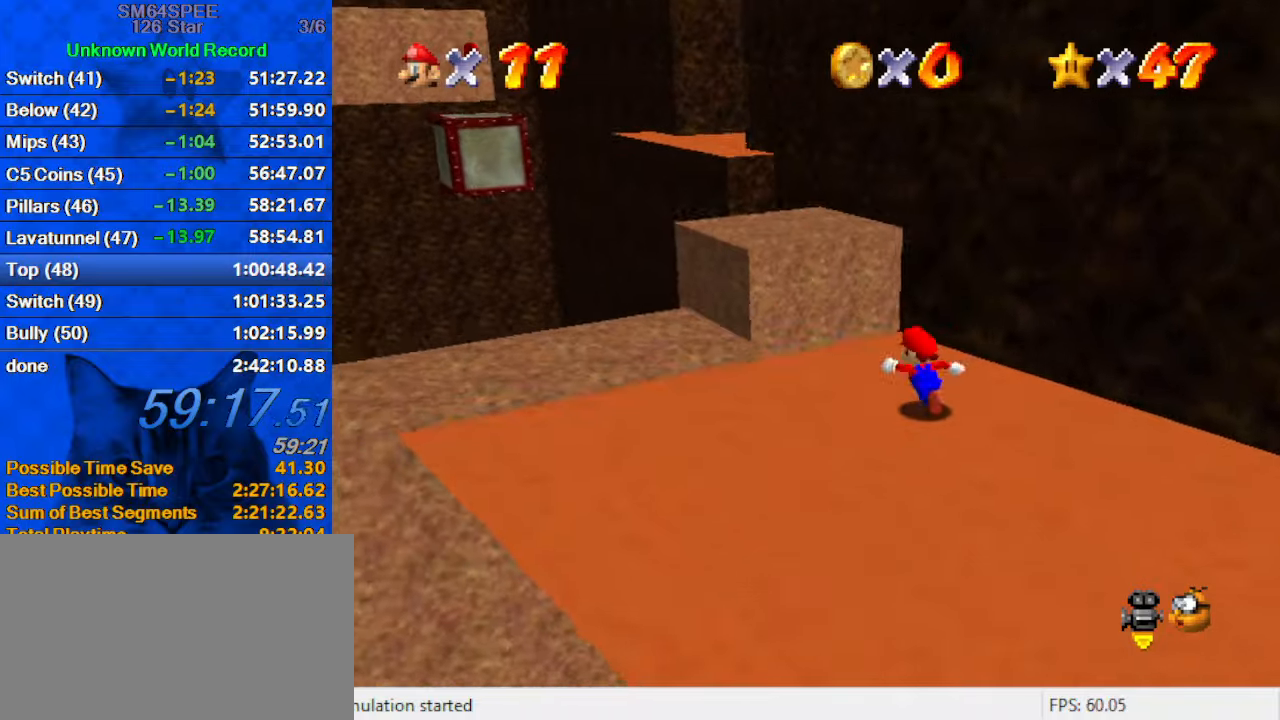
{"keys": ["shift", "up", "y"], "events": [[167, "left", "up"], [200, "y", "down"], [300, "shift", "down"]]}
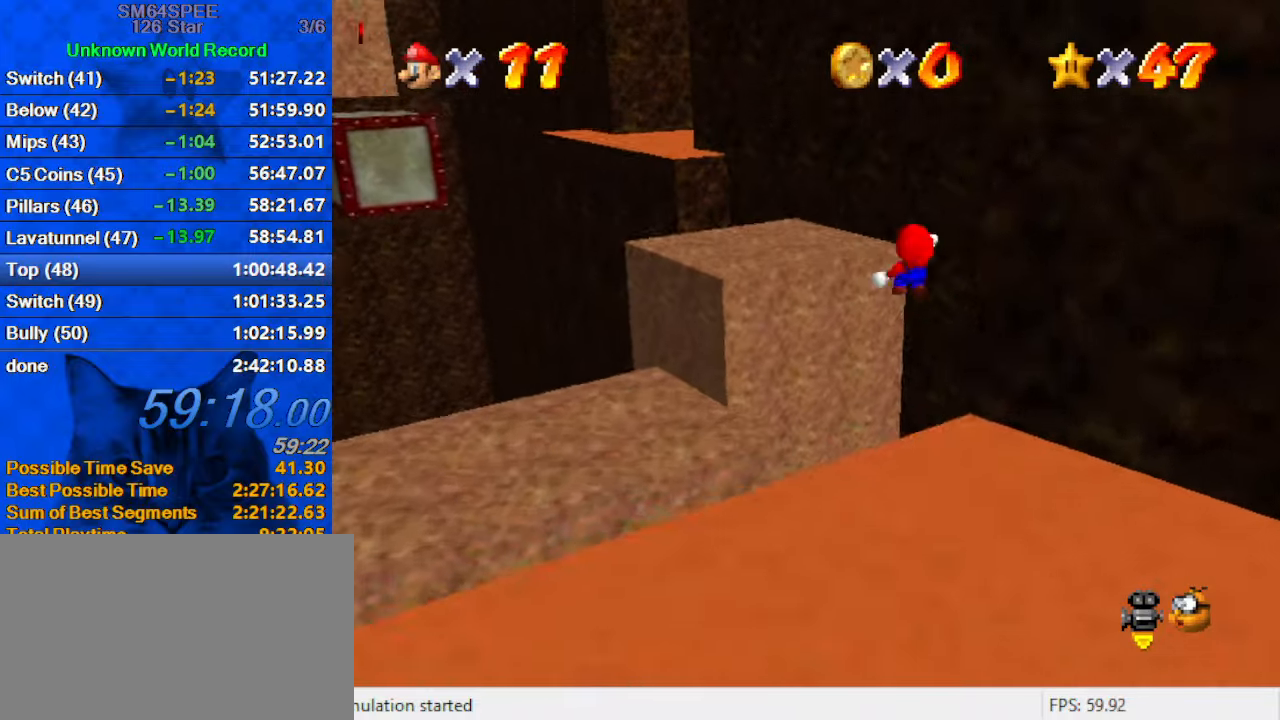
{"keys": ["up"], "events": [[33, "y", "up"], [133, "shift", "up"], [233, "left", "down"], [267, "d", "down"], [400, "d", "up"], [400, "left", "up"]]}
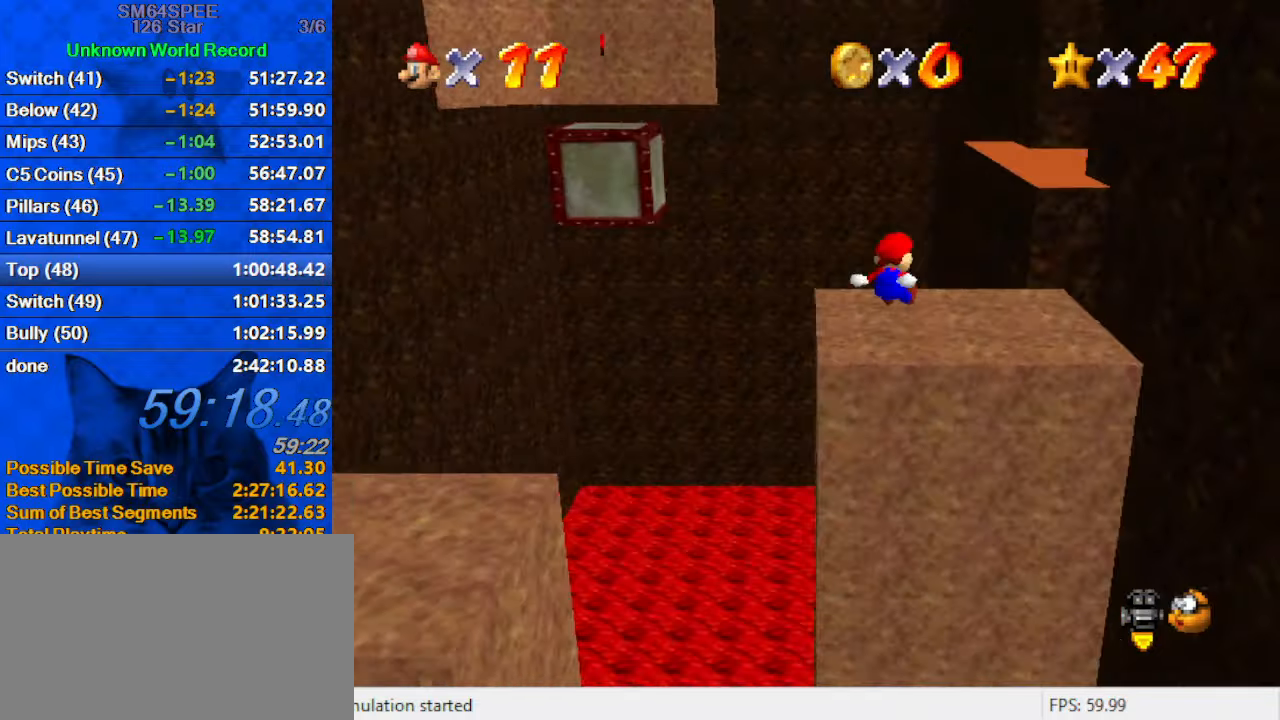
{"keys": [], "events": [[67, "d", "down"], [67, "up", "up"], [233, "d", "up"], [233, "left", "down"], [433, "left", "up"]]}
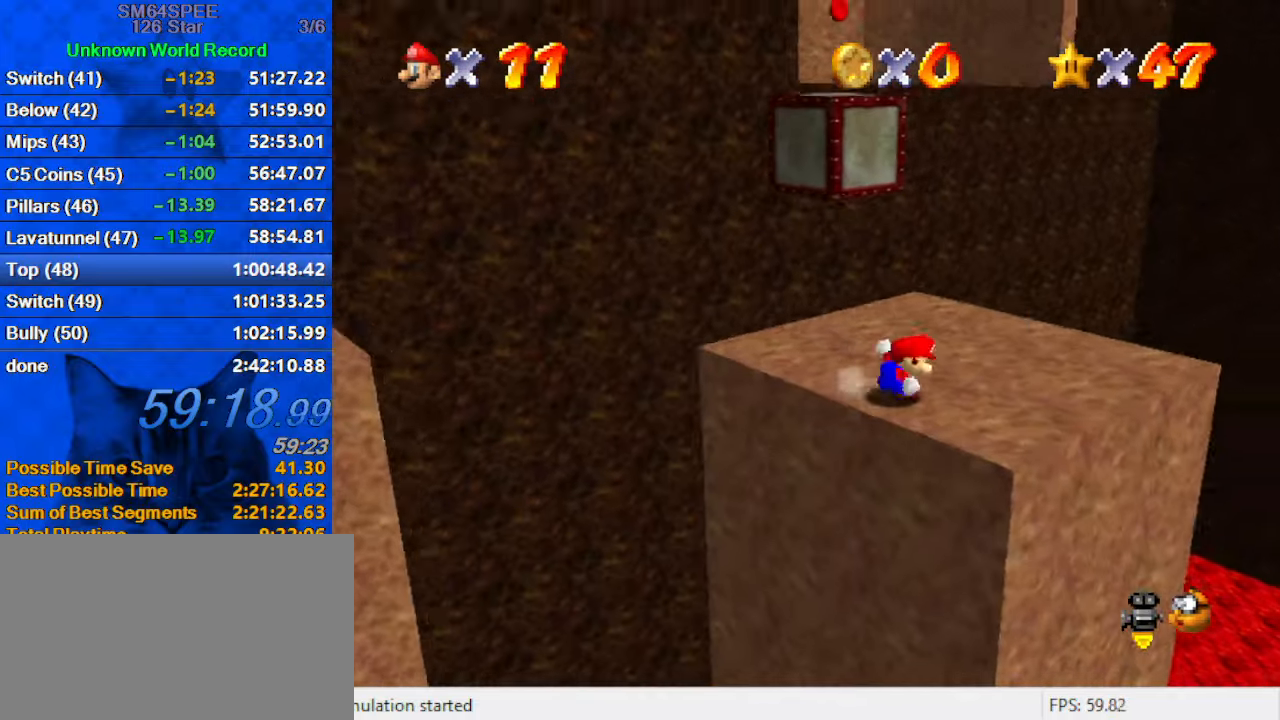
{"keys": ["ctrl", "shift"], "events": [[100, "up", "down"], [467, "ctrl", "down"], [467, "shift", "down"], [467, "up", "up"]]}
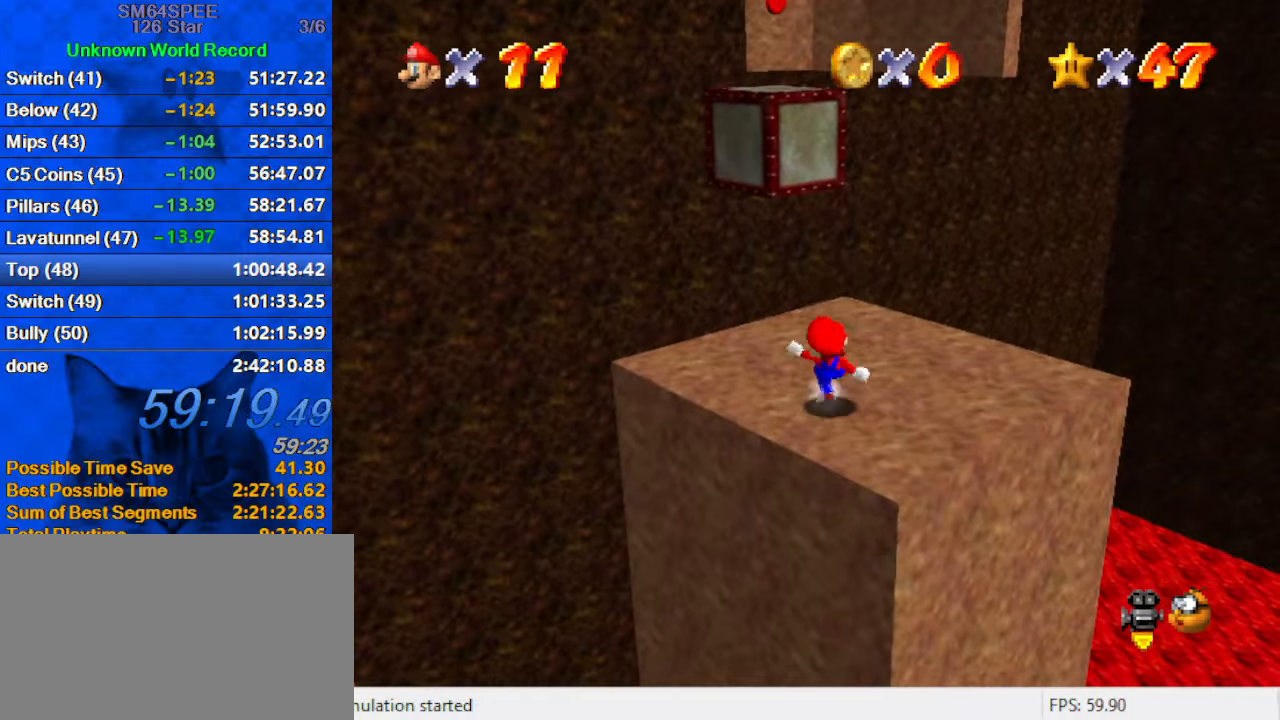
{"keys": ["shift", "up"], "events": [[67, "ctrl", "up"], [67, "up", "down"], [133, "shift", "up"], [400, "shift", "down"]]}
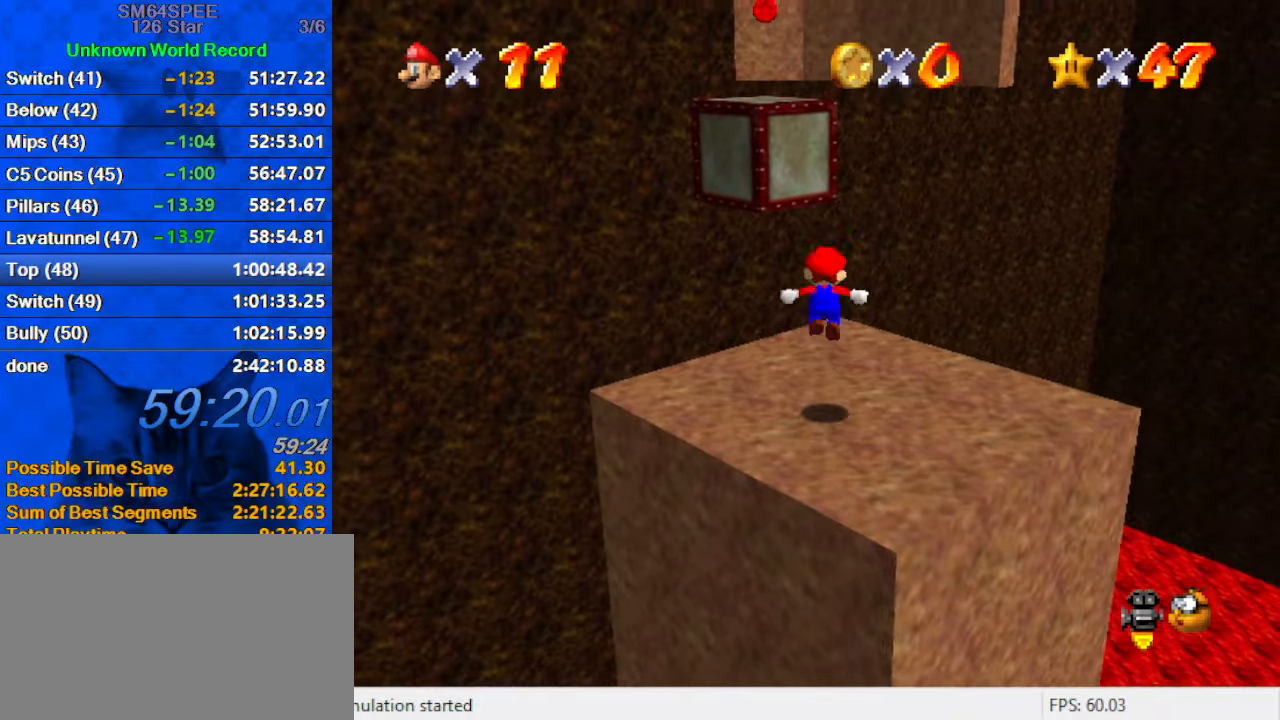
{"keys": ["up"], "events": [[33, "shift", "up"]]}
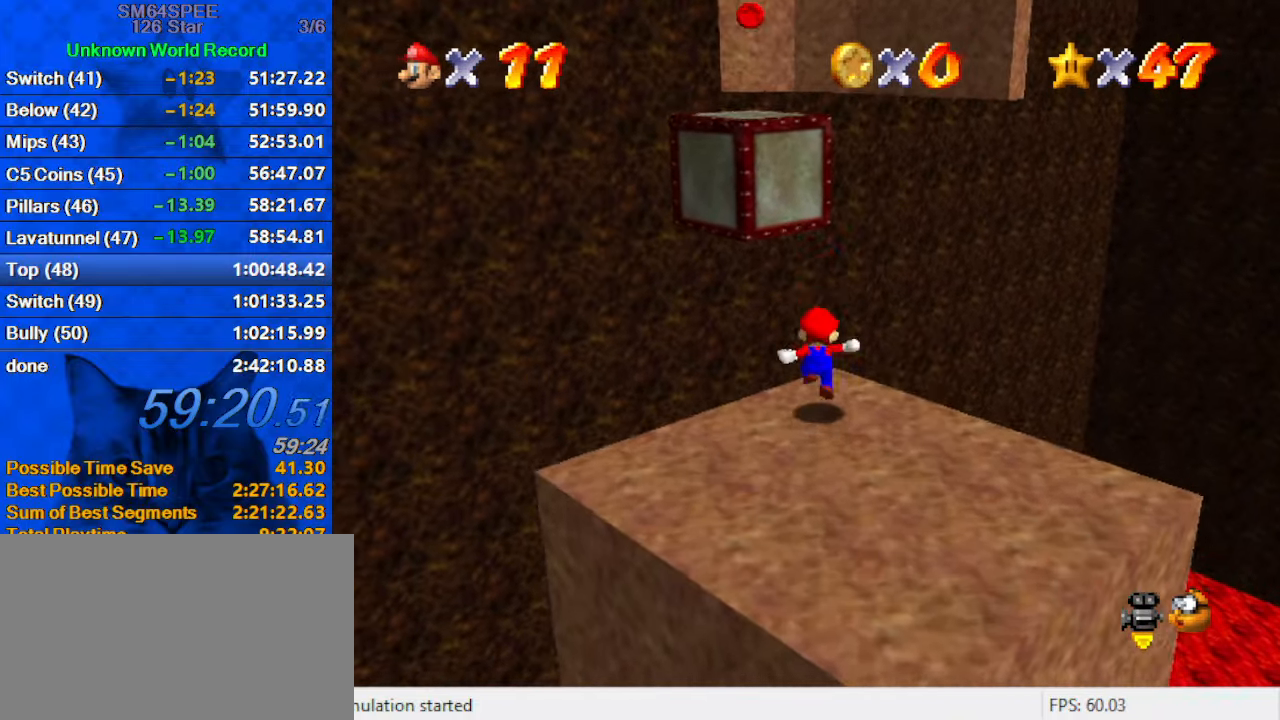
{"keys": ["left", "up"], "events": [[133, "ctrl", "down"], [133, "left", "down"], [133, "shift", "down"], [333, "ctrl", "up"], [367, "shift", "up"]]}
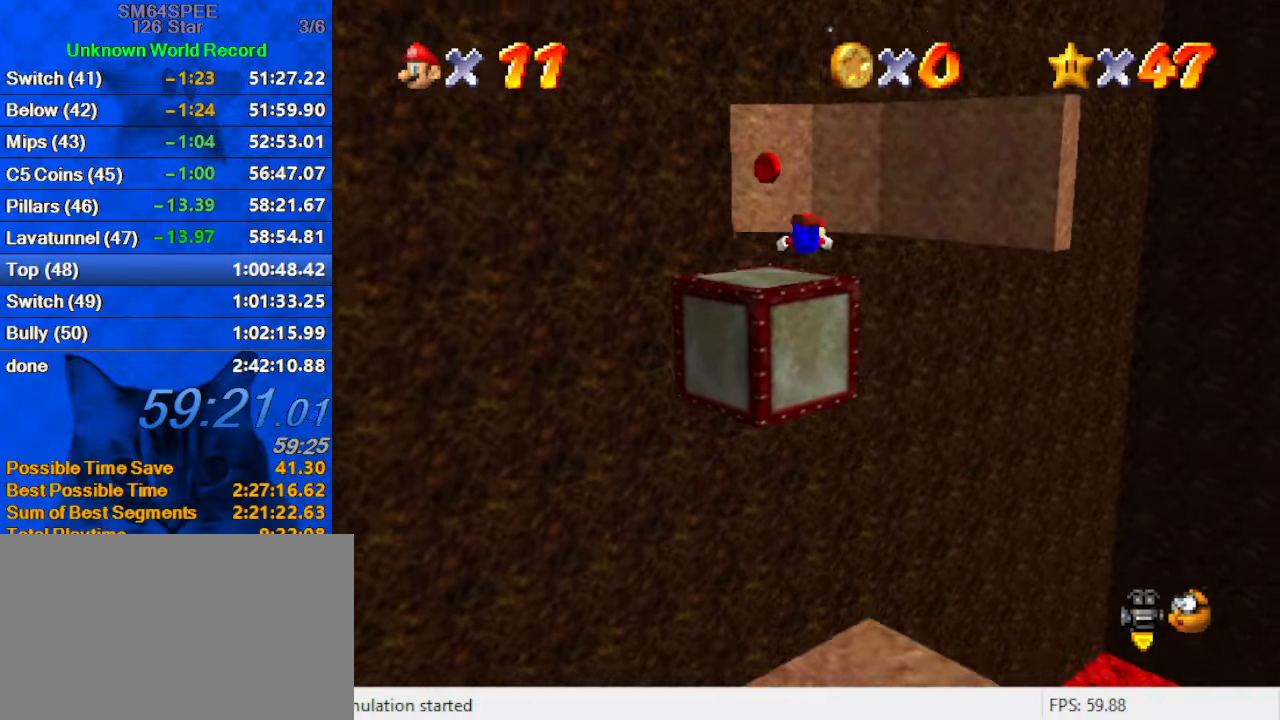
{"keys": ["down", "left"], "events": [[167, "up", "up"], [200, "d", "down"], [233, "down", "down"], [333, "d", "up"]]}
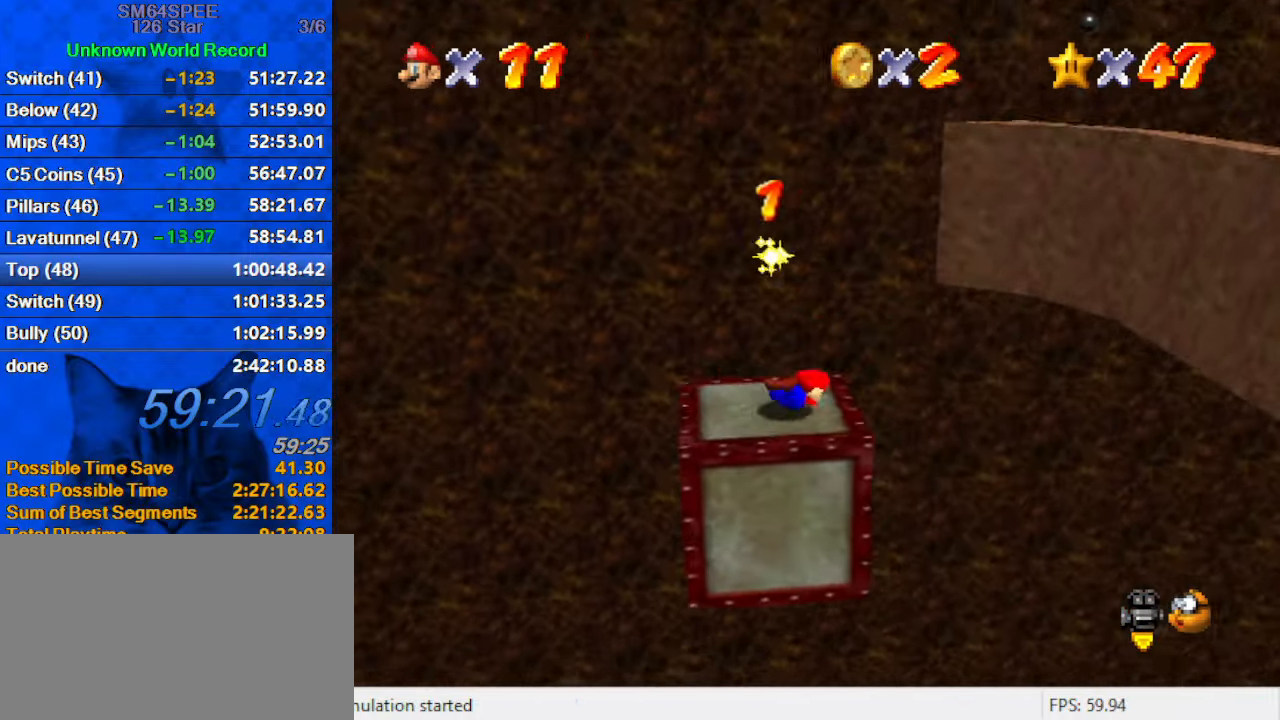
{"keys": ["right"], "events": [[67, "shift", "down"], [400, "shift", "up"], [500, "down", "up"], [500, "left", "up"], [500, "right", "down"]]}
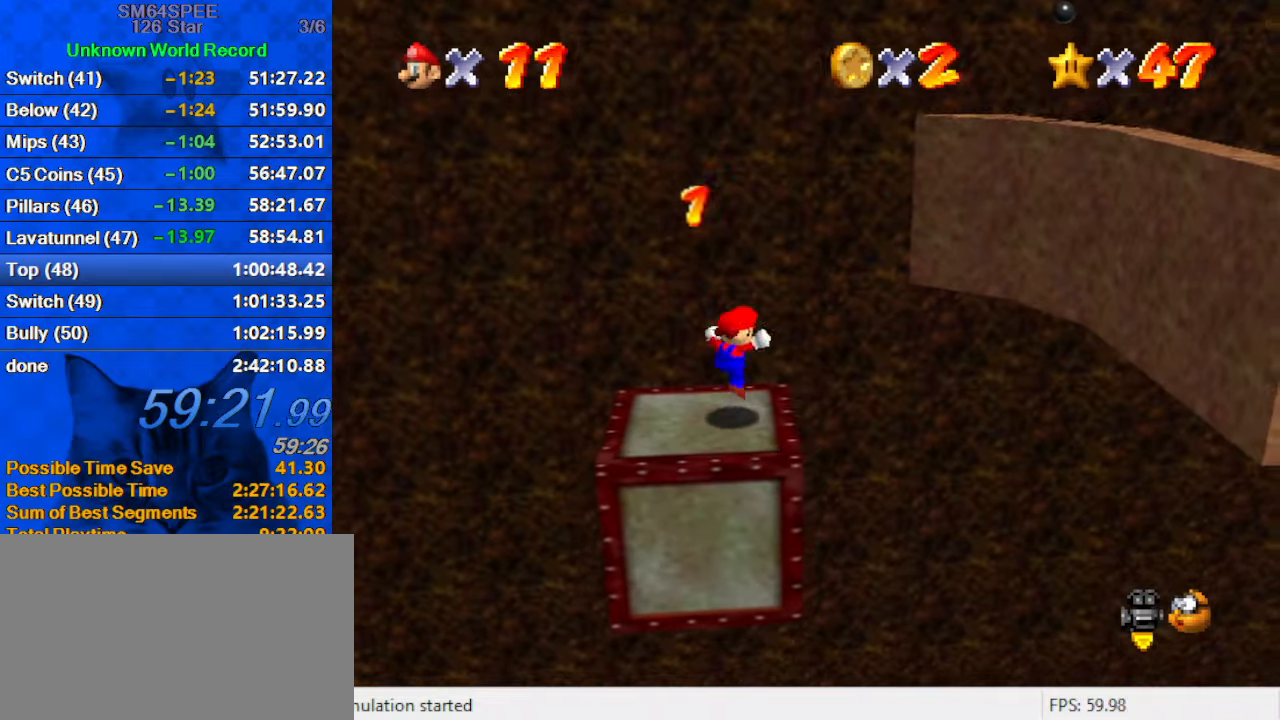
{"keys": ["left"], "events": [[234, "right", "up"], [367, "shift", "down"], [434, "left", "down"], [467, "shift", "up"]]}
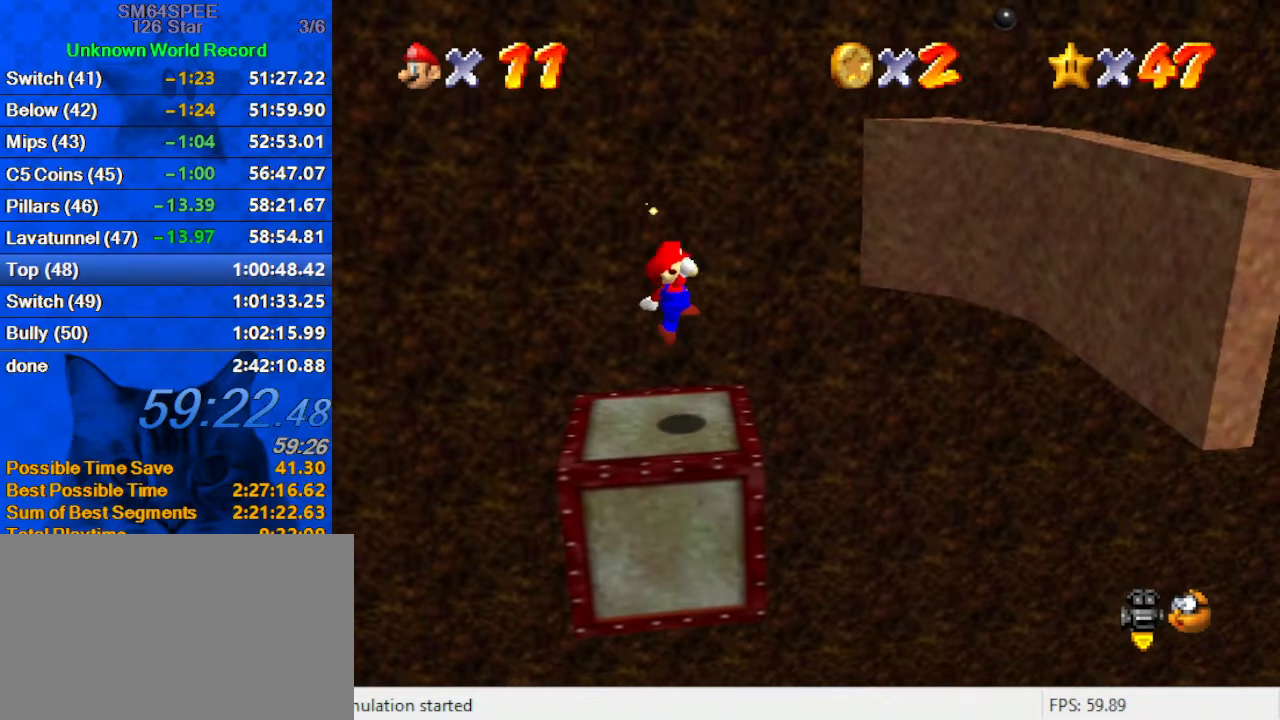
{"keys": ["left", "shift"], "events": [[467, "shift", "down"]]}
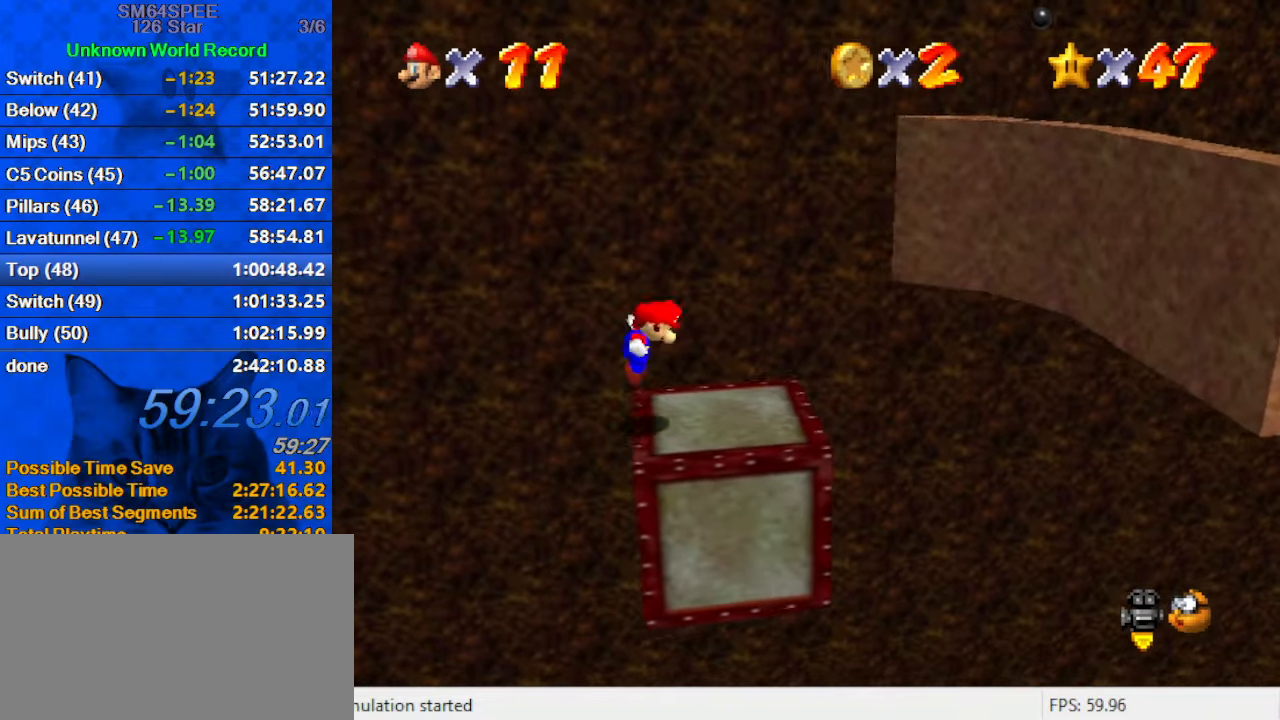
{"keys": ["right", "shift"], "events": [[67, "right", "down"], [100, "left", "up"]]}
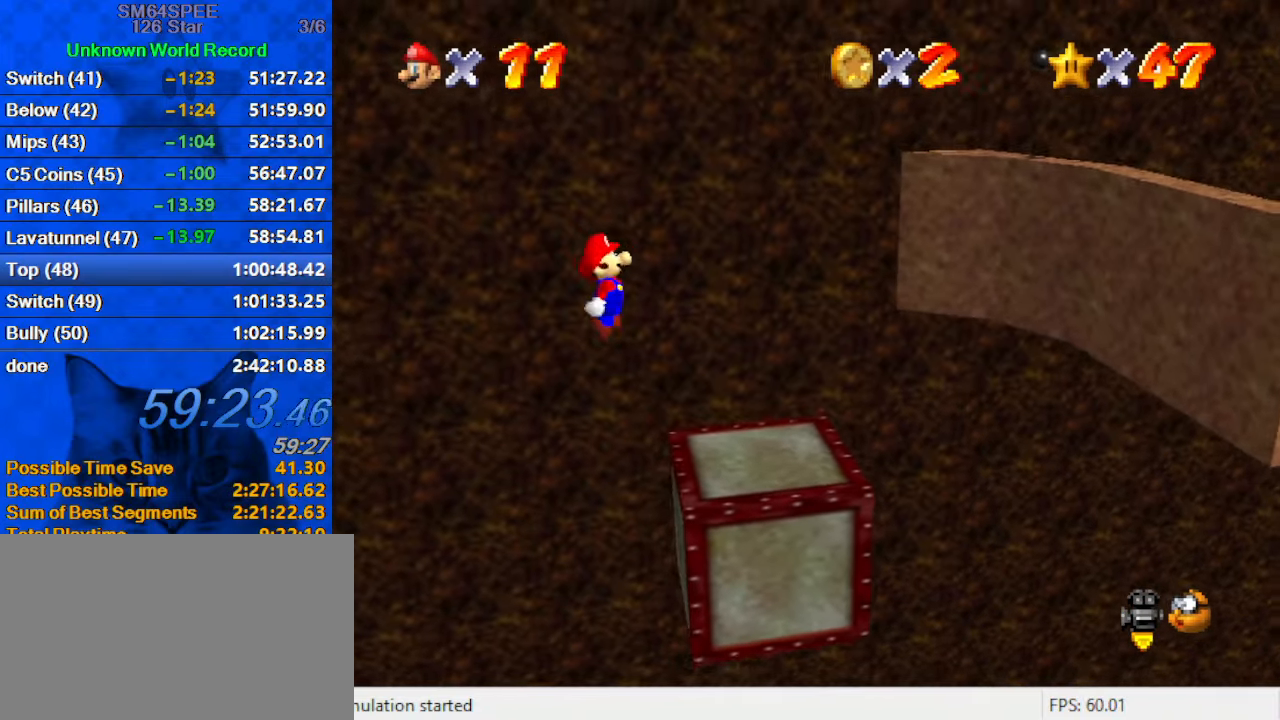
{"keys": ["right"], "events": [[100, "ctrl", "down"], [167, "shift", "up"], [234, "ctrl", "up"], [400, "up", "down"], [500, "up", "up"]]}
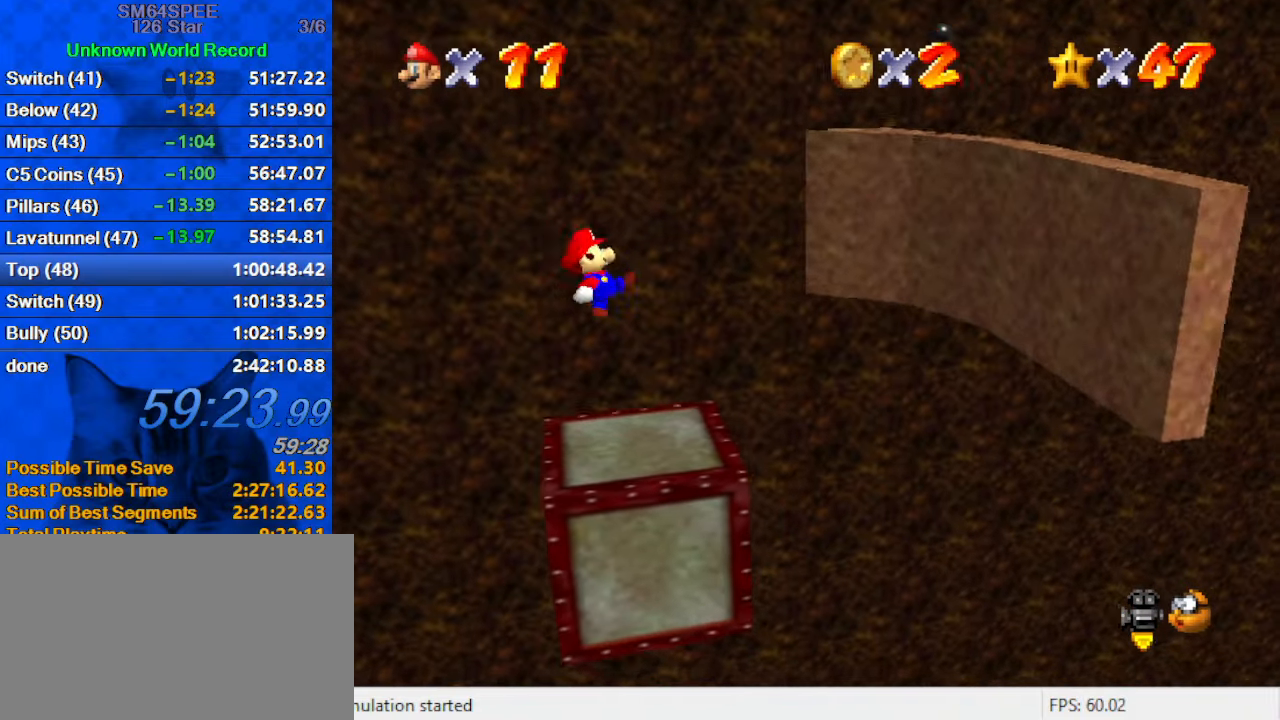
{"keys": ["right", "shift"], "events": [[234, "shift", "down"]]}
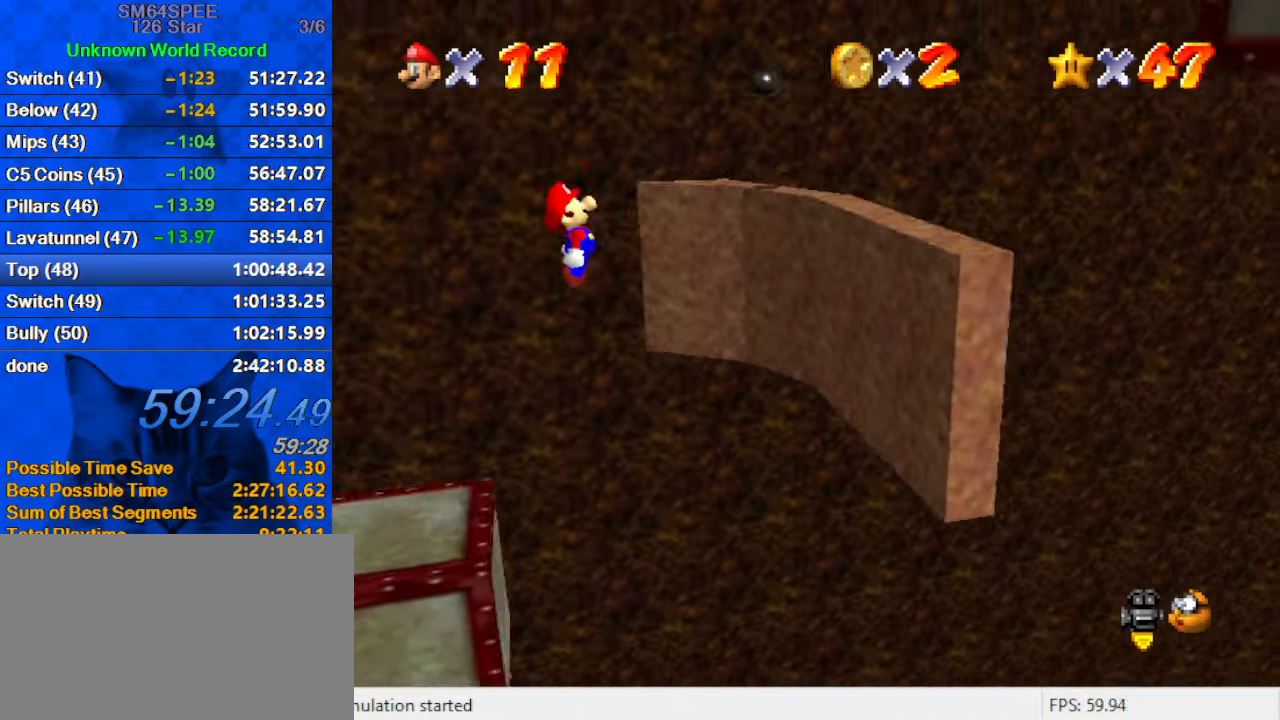
{"keys": ["right", "up"], "events": [[200, "a", "down"], [300, "a", "up"], [334, "a", "down"], [400, "up", "down"], [434, "shift", "up"], [500, "a", "up"]]}
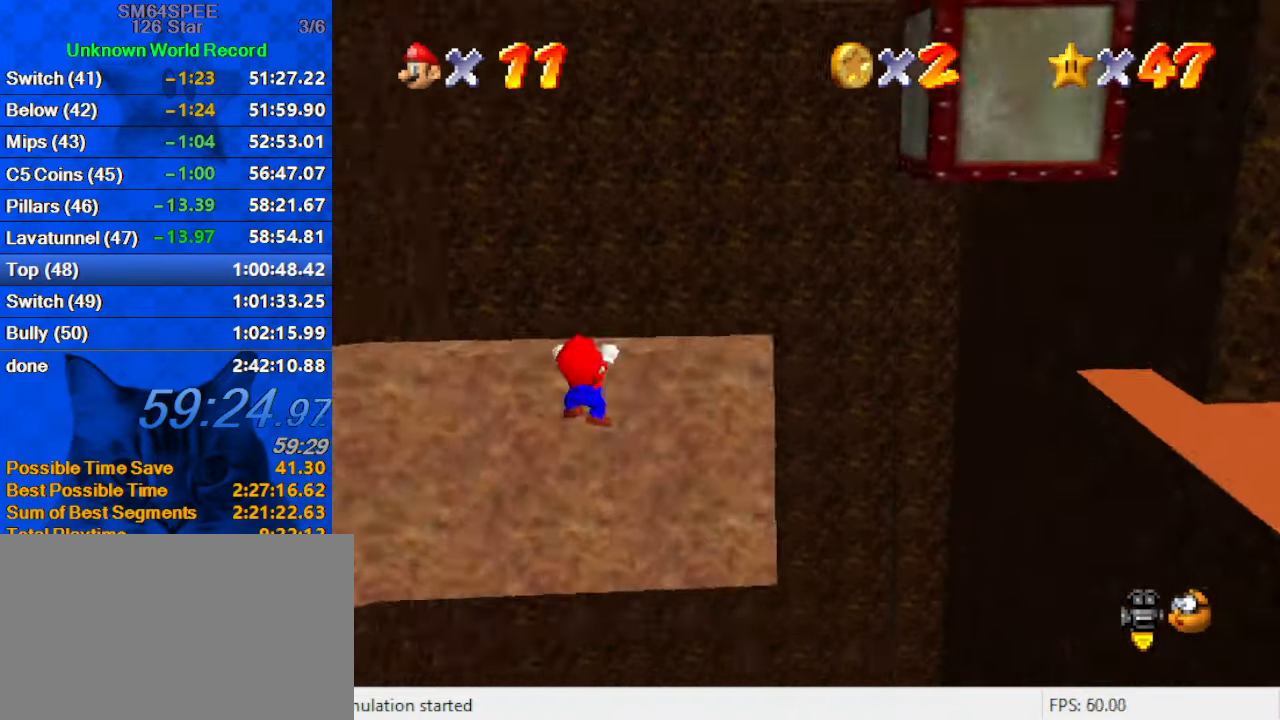
{"keys": ["right"], "events": [[67, "shift", "down"], [167, "up", "up"], [400, "shift", "up"]]}
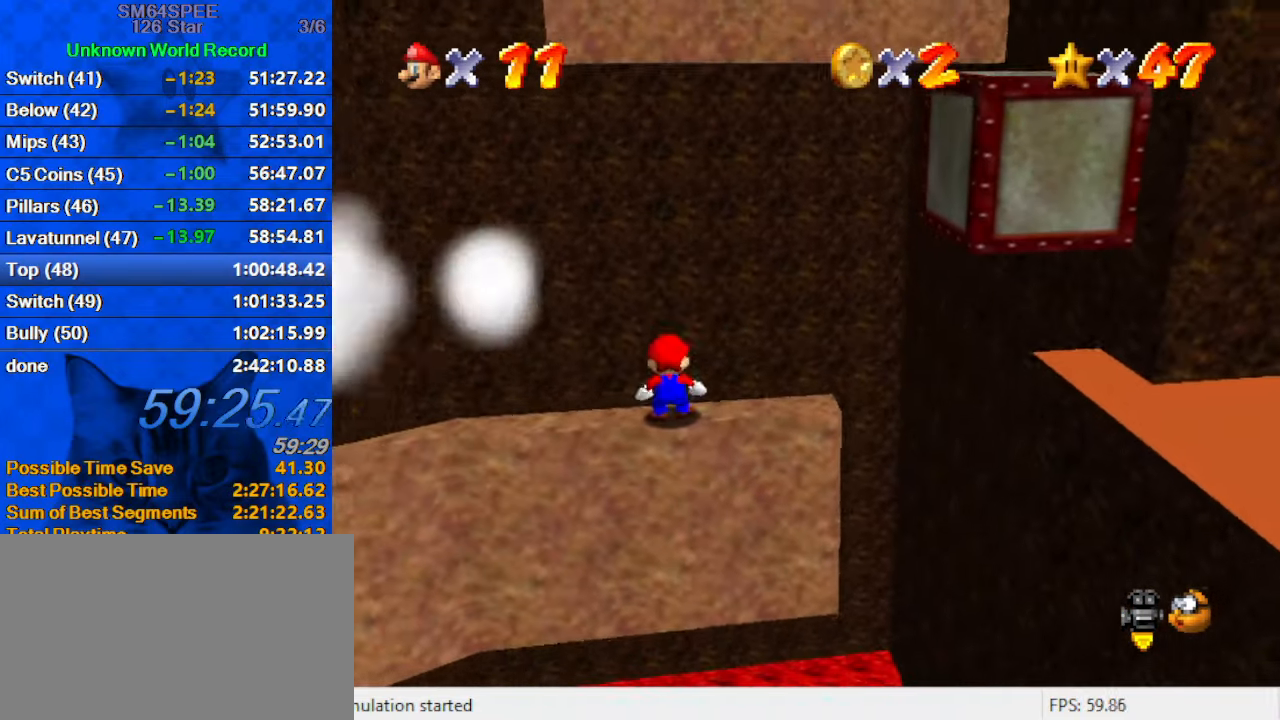
{"keys": ["right"], "events": []}
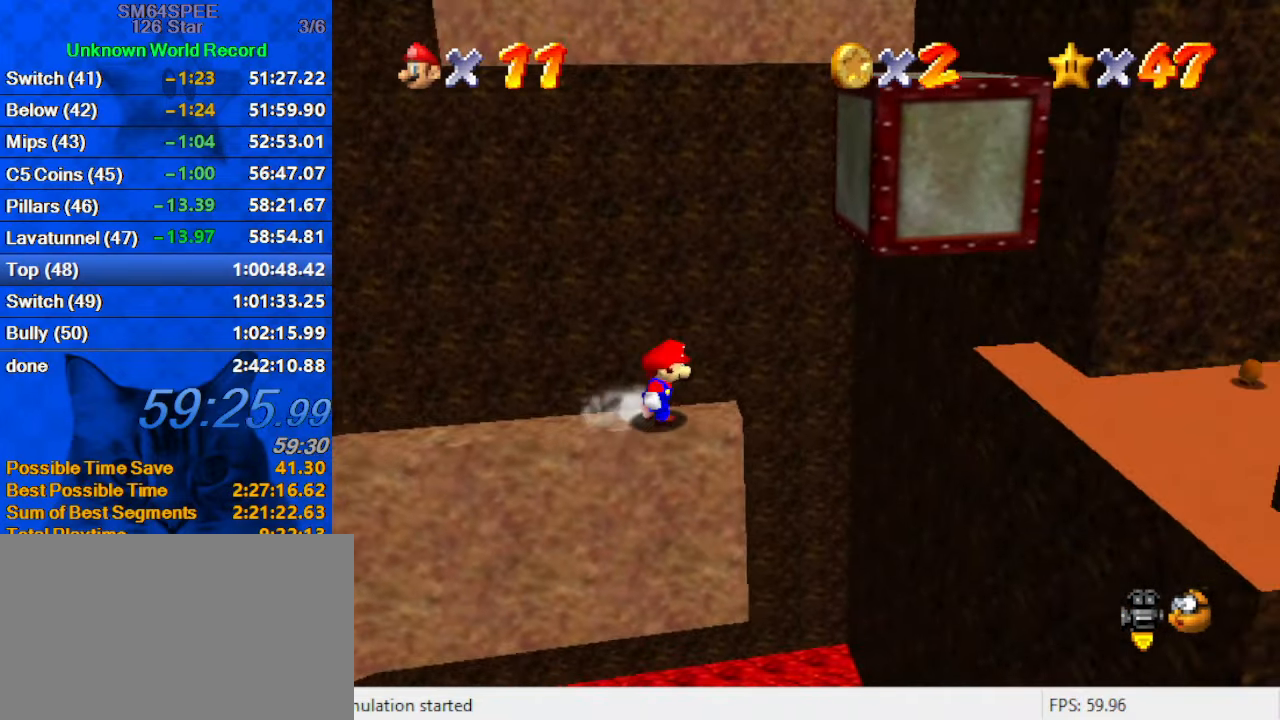
{"keys": ["right", "shift", "up"], "events": [[67, "left", "down"], [100, "right", "up"], [300, "right", "down"], [334, "left", "up"], [400, "shift", "down"], [467, "up", "down"]]}
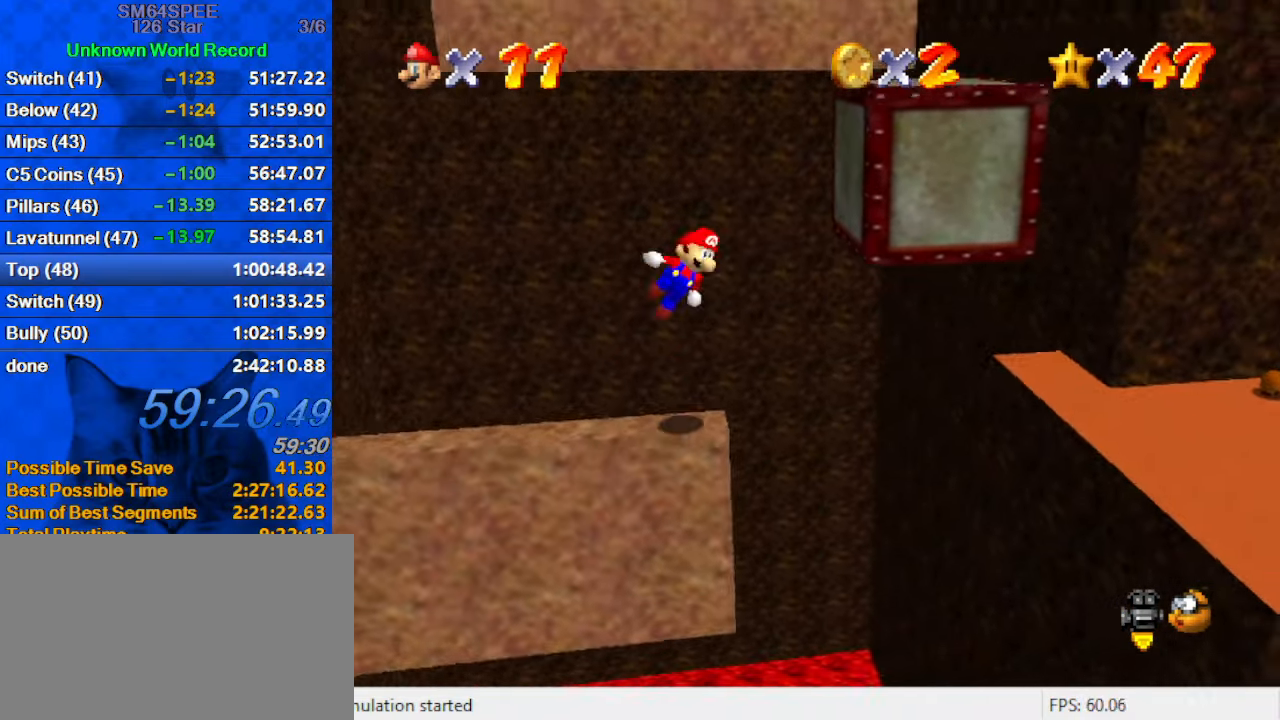
{"keys": ["right", "shift", "up"], "events": [[434, "right", "up"], [501, "right", "down"]]}
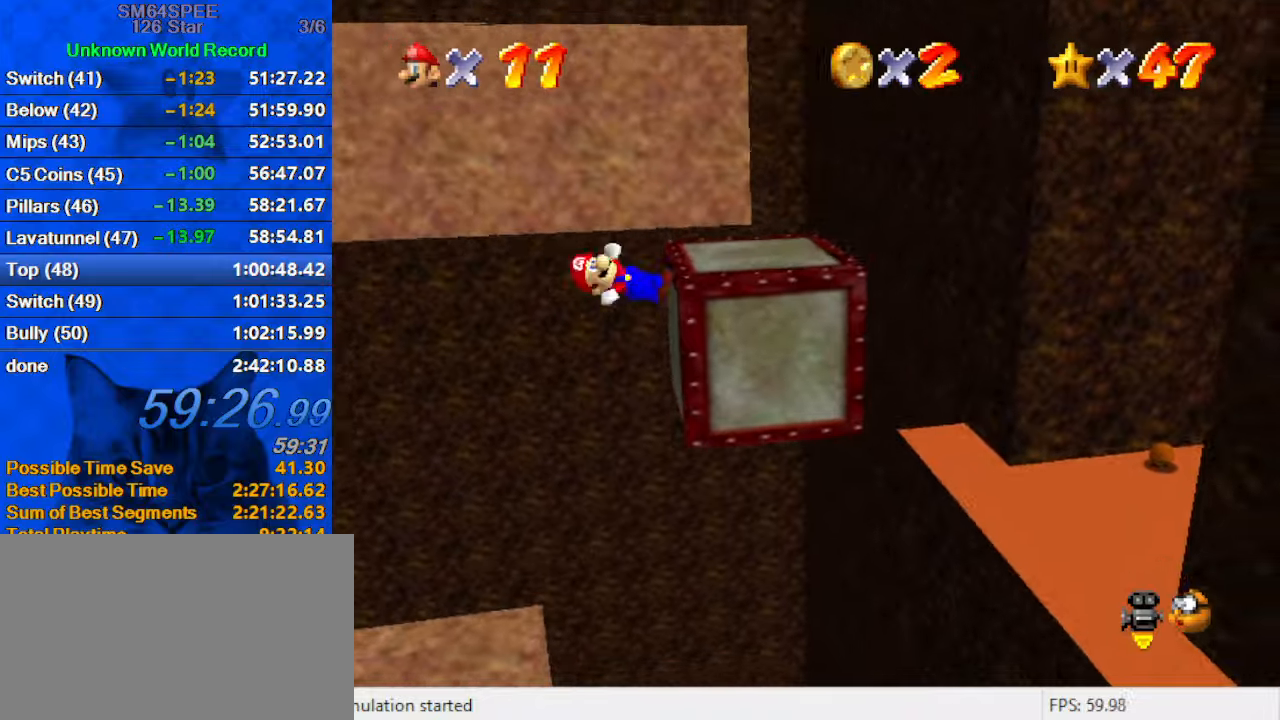
{"keys": ["d", "right", "shift", "up"], "events": [[33, "shift", "up"], [166, "shift", "down"], [400, "d", "down"]]}
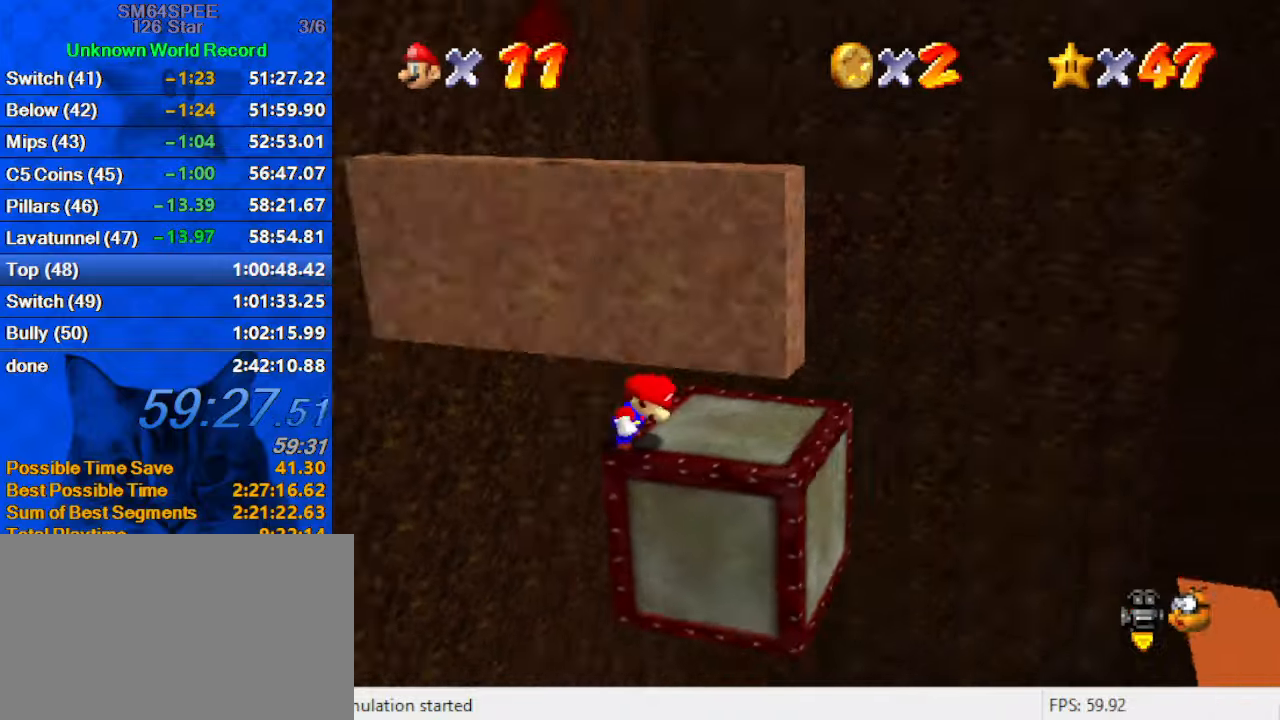
{"keys": ["d", "right"], "events": [[100, "d", "up"], [266, "ctrl", "down"], [366, "right", "up"], [366, "shift", "up"], [366, "up", "up"], [466, "ctrl", "up"], [466, "d", "down"], [466, "down", "down"], [500, "down", "up"], [500, "right", "down"]]}
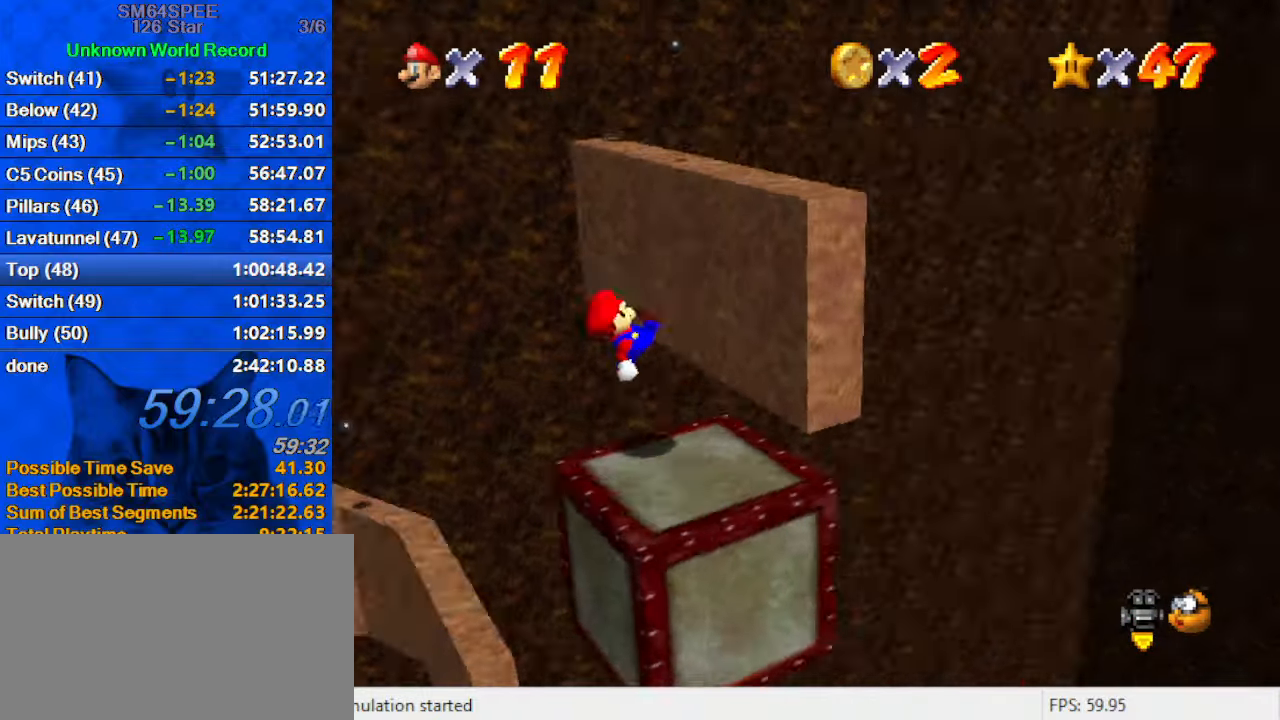
{"keys": [], "events": [[100, "d", "up"], [200, "shift", "down"], [200, "up", "down"], [433, "right", "up"], [433, "shift", "up"], [433, "up", "up"]]}
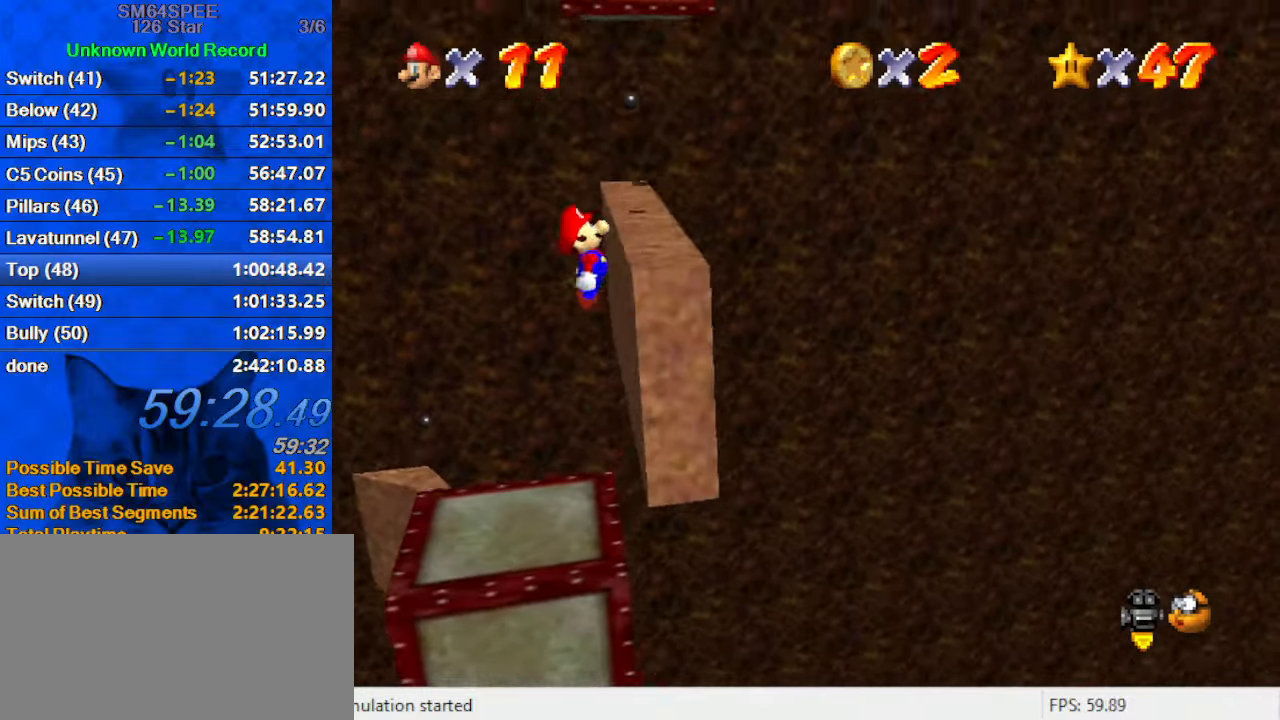
{"keys": ["shift", "up"], "events": [[133, "right", "down"], [133, "up", "down"], [200, "shift", "down"], [300, "right", "up"], [300, "shift", "up"], [366, "shift", "down"]]}
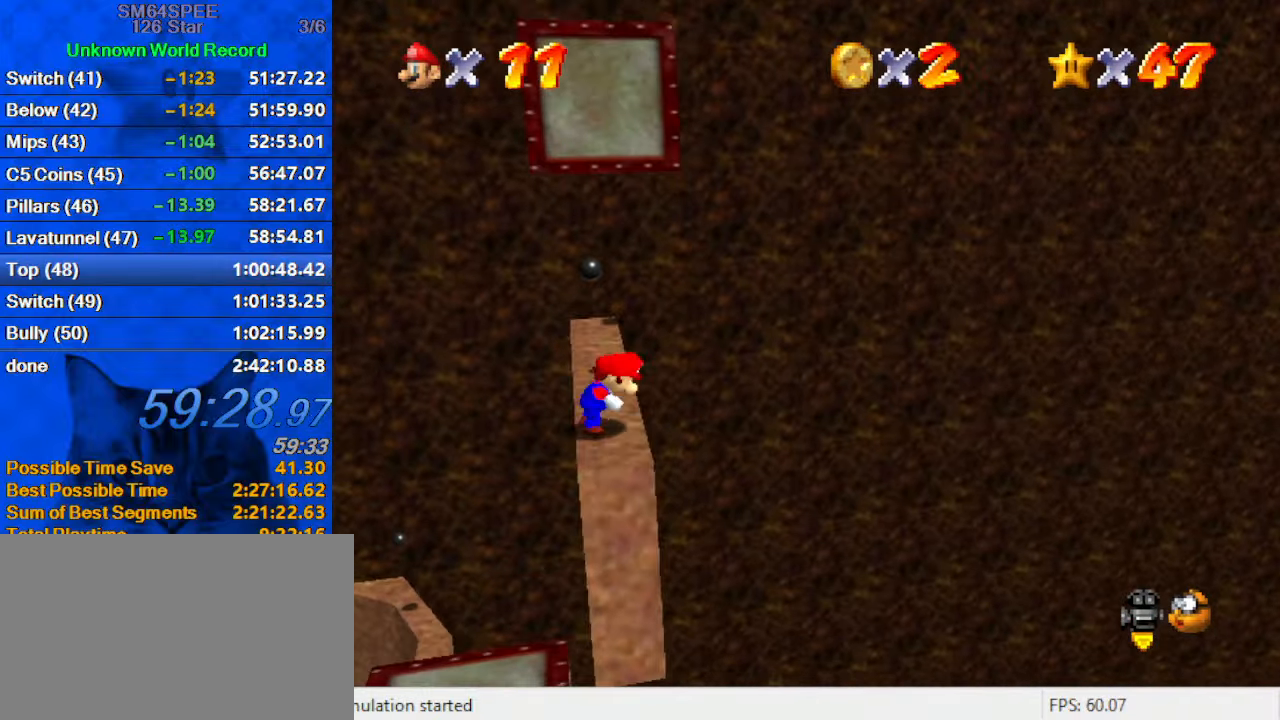
{"keys": ["d", "down"], "events": [[333, "ctrl", "down"], [366, "up", "up"], [466, "d", "down"], [466, "down", "down"], [466, "shift", "up"], [500, "ctrl", "up"]]}
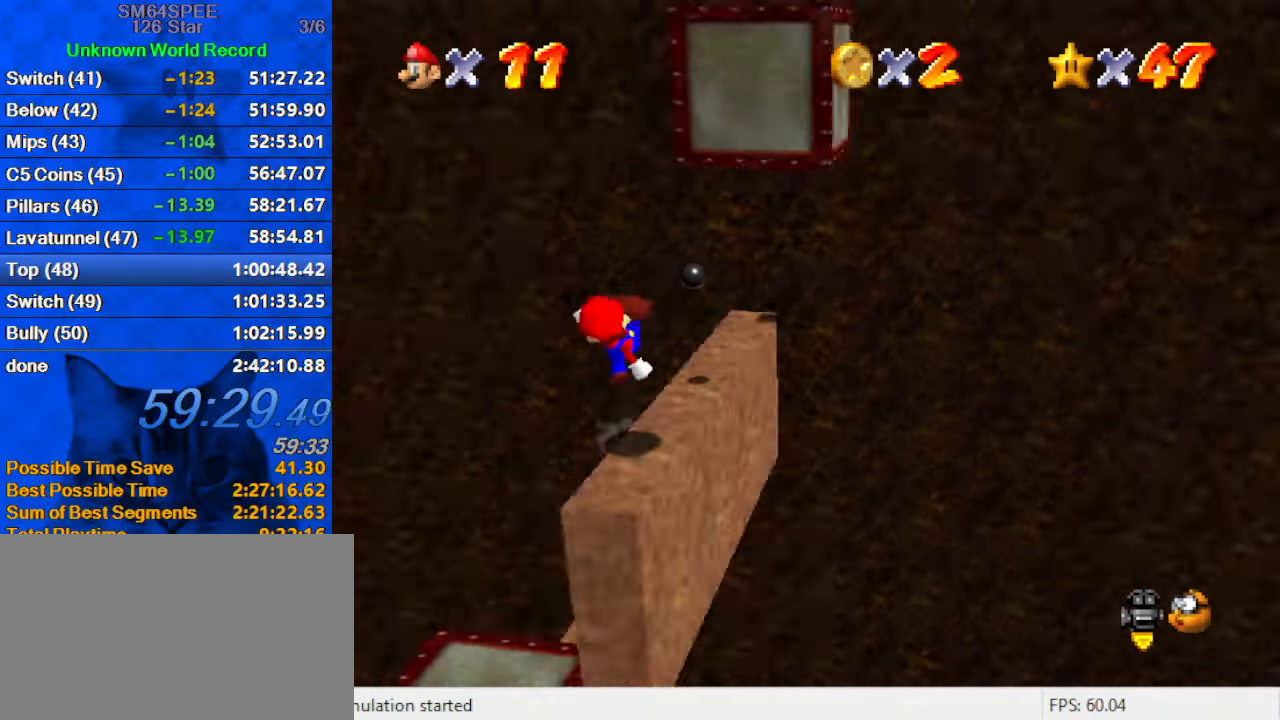
{"keys": ["right"], "events": [[33, "down", "up"], [100, "d", "up"], [133, "right", "down"], [133, "up", "down"], [233, "shift", "down"], [433, "d", "down"], [466, "shift", "up"], [500, "d", "up"], [500, "up", "up"]]}
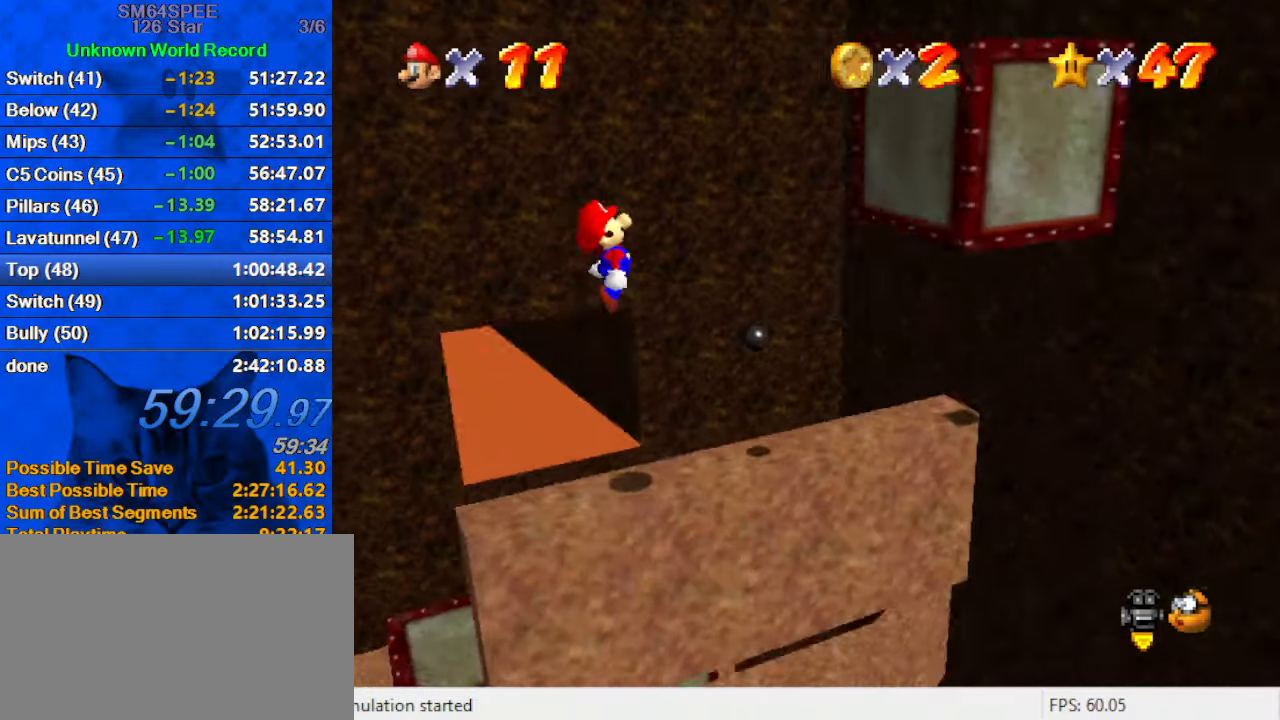
{"keys": [], "events": [[466, "right", "up"]]}
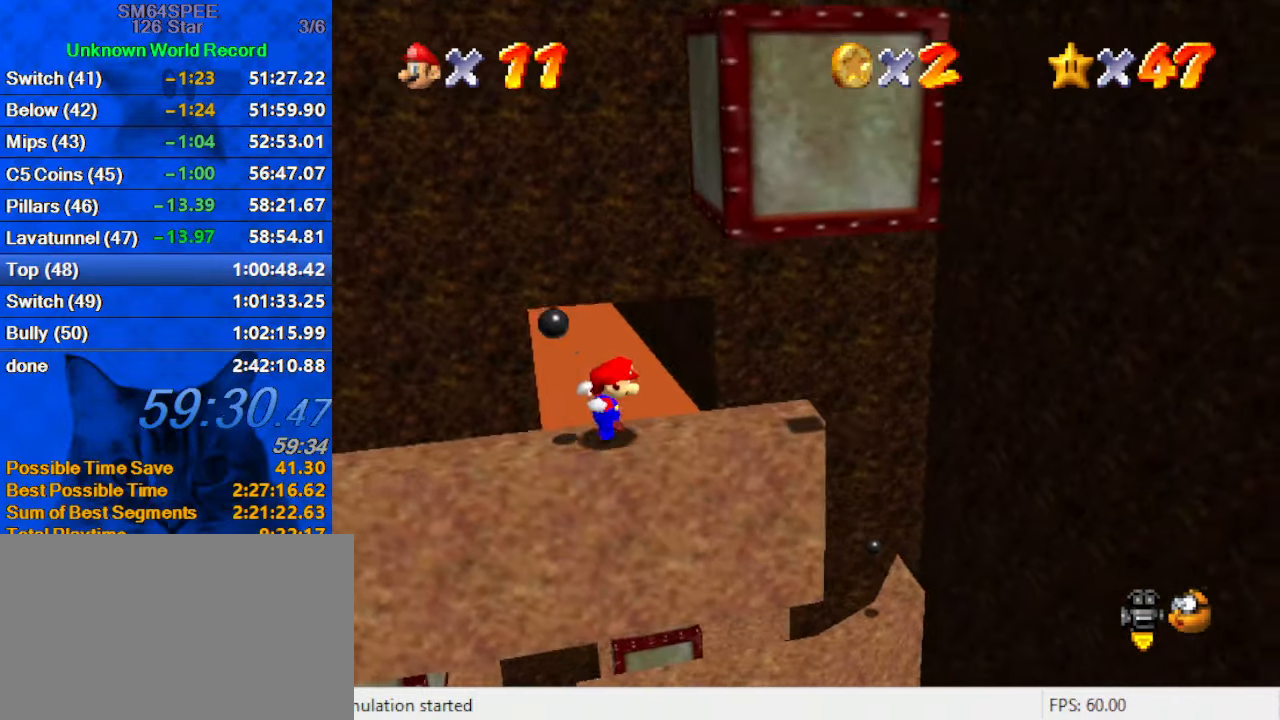
{"keys": ["right", "shift"], "events": [[33, "left", "down"], [33, "shift", "down"], [133, "right", "down"], [166, "left", "up"], [300, "shift", "up"], [366, "shift", "down"]]}
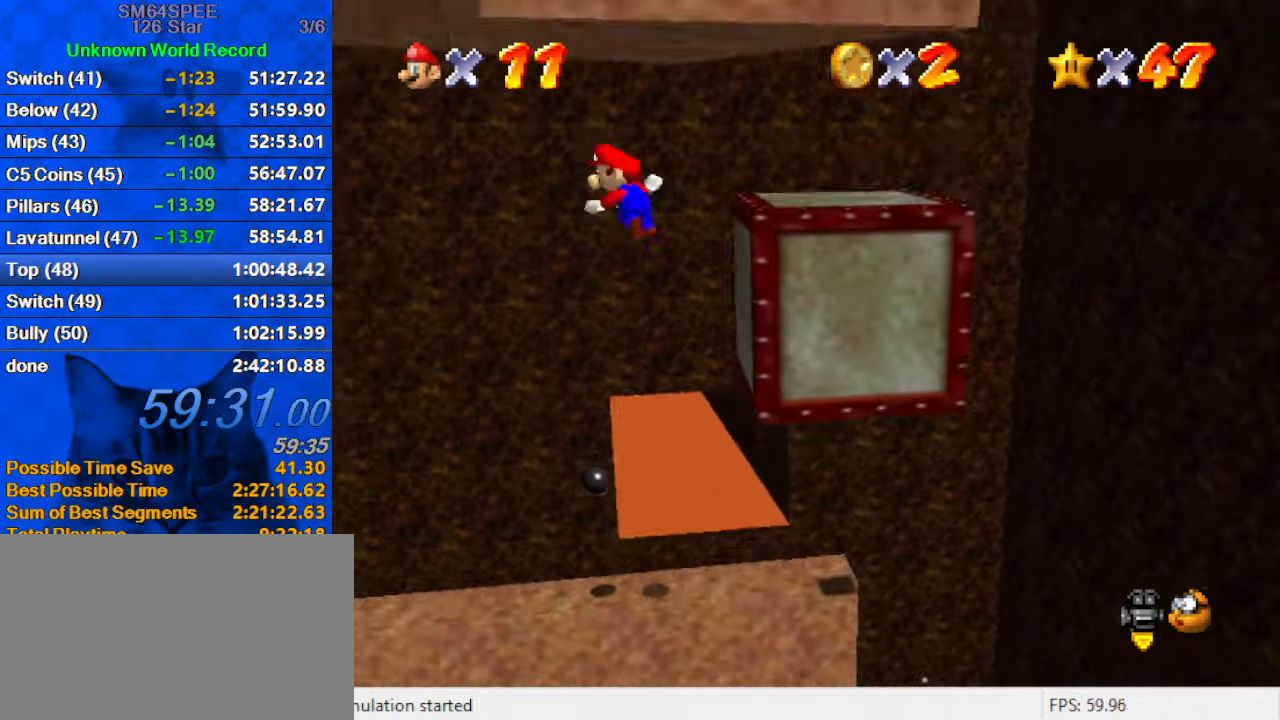
{"keys": ["right", "shift"], "events": []}